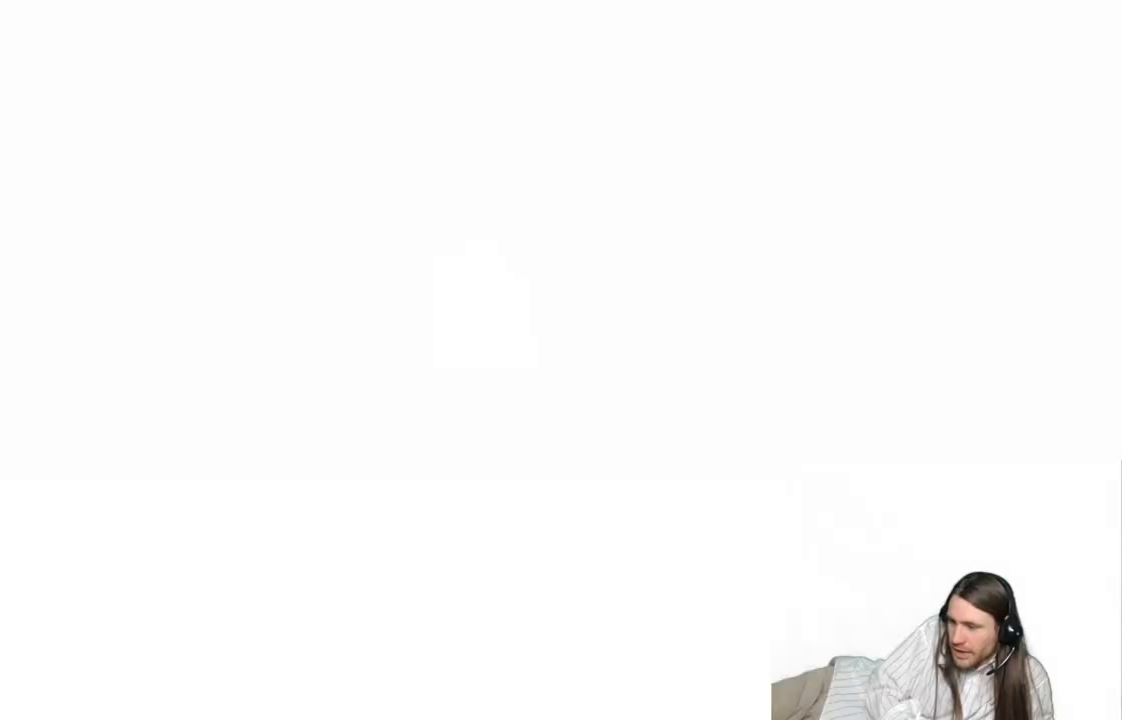
Gameplay with a controller (Xbox layout); each line is a JSON object with the inputs held at the frame after it. "events" lists button and stick changes between this image and that frame as [ms after this image, input, new state], when the widget could be followed in between.
{"buttons": [], "left_stick": "center", "right_stick": "center", "events": []}
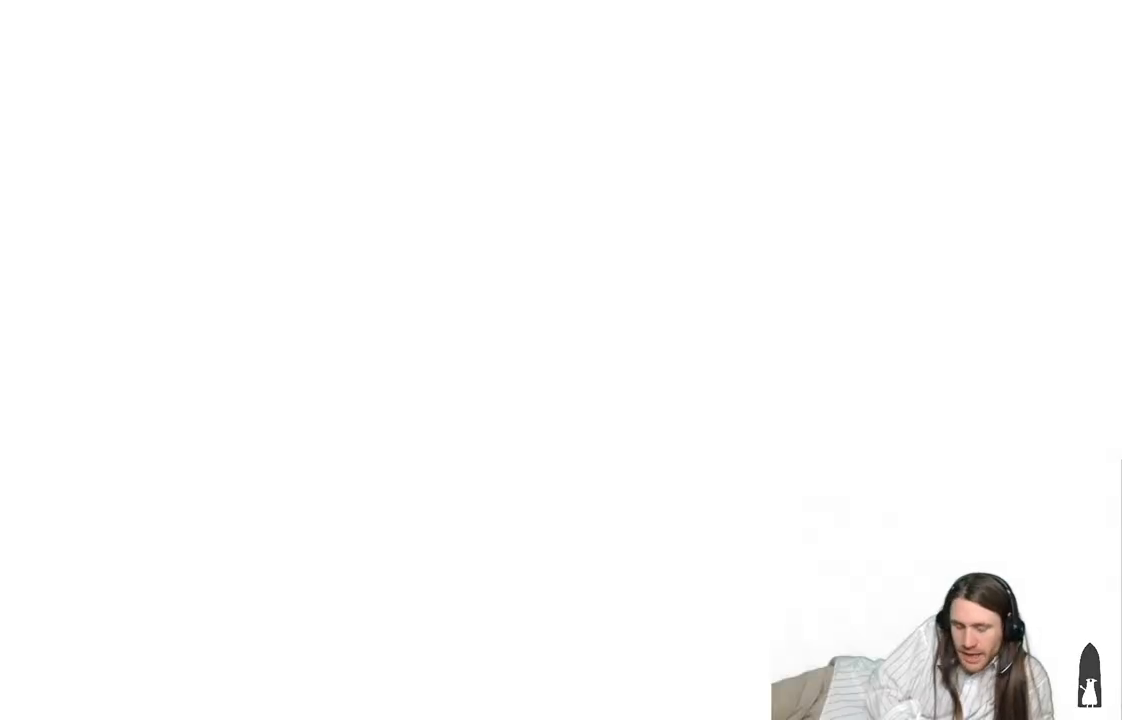
{"buttons": [], "left_stick": "center", "right_stick": "center", "events": []}
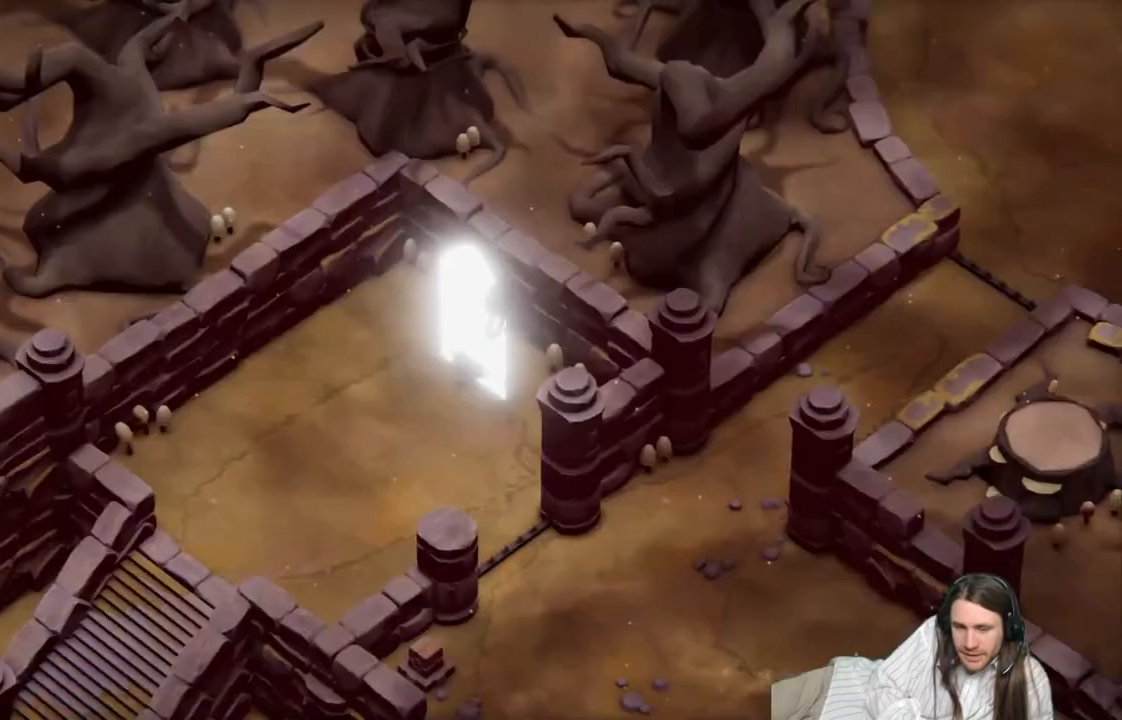
{"buttons": [], "left_stick": "center", "right_stick": "center", "events": []}
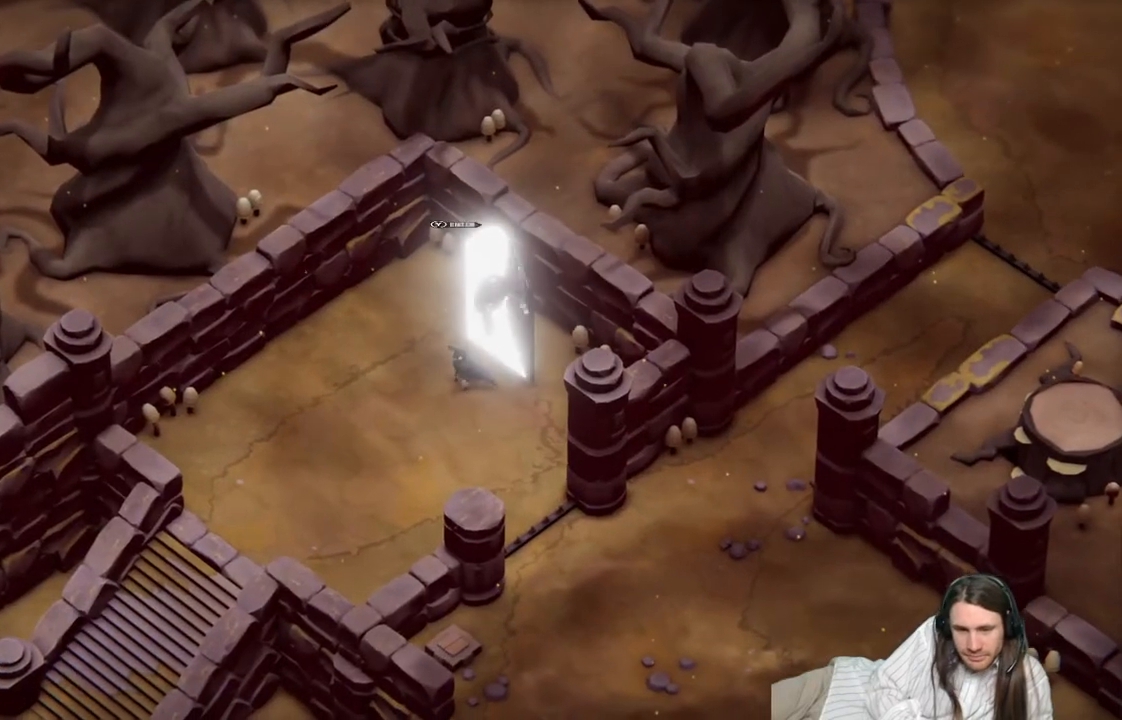
{"buttons": [], "left_stick": "down-left", "right_stick": "center", "events": [[17, "left_stick", "down-left"]]}
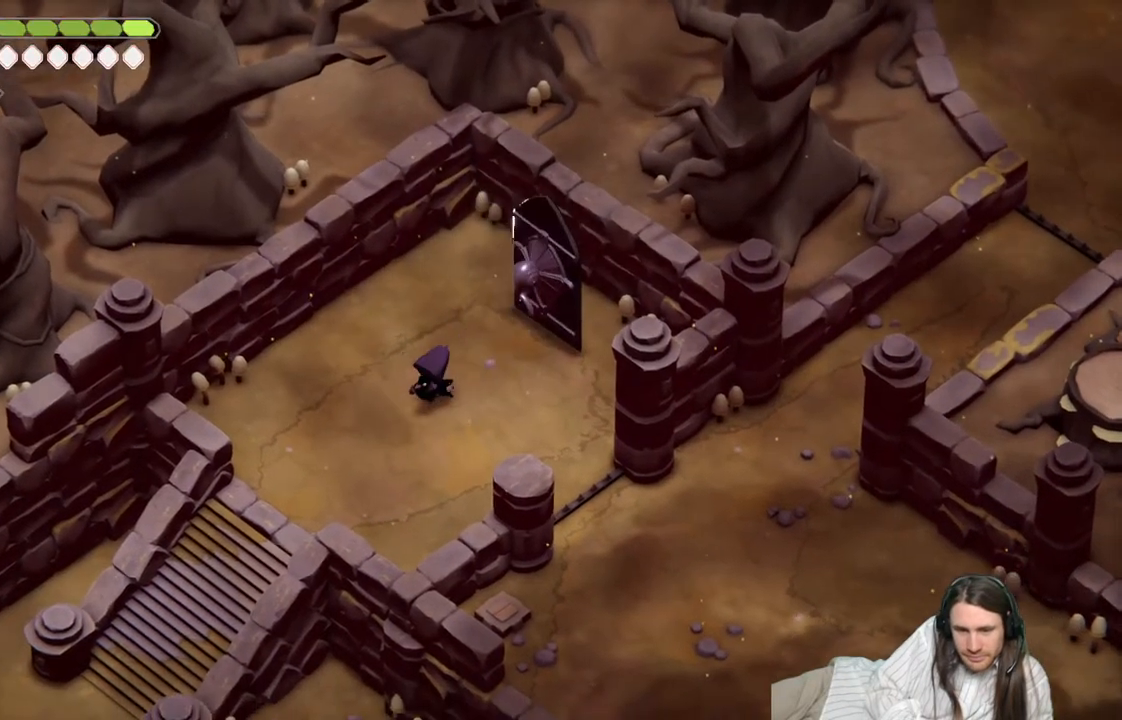
{"buttons": [], "left_stick": "center", "right_stick": "center", "events": [[317, "left_stick", "center"]]}
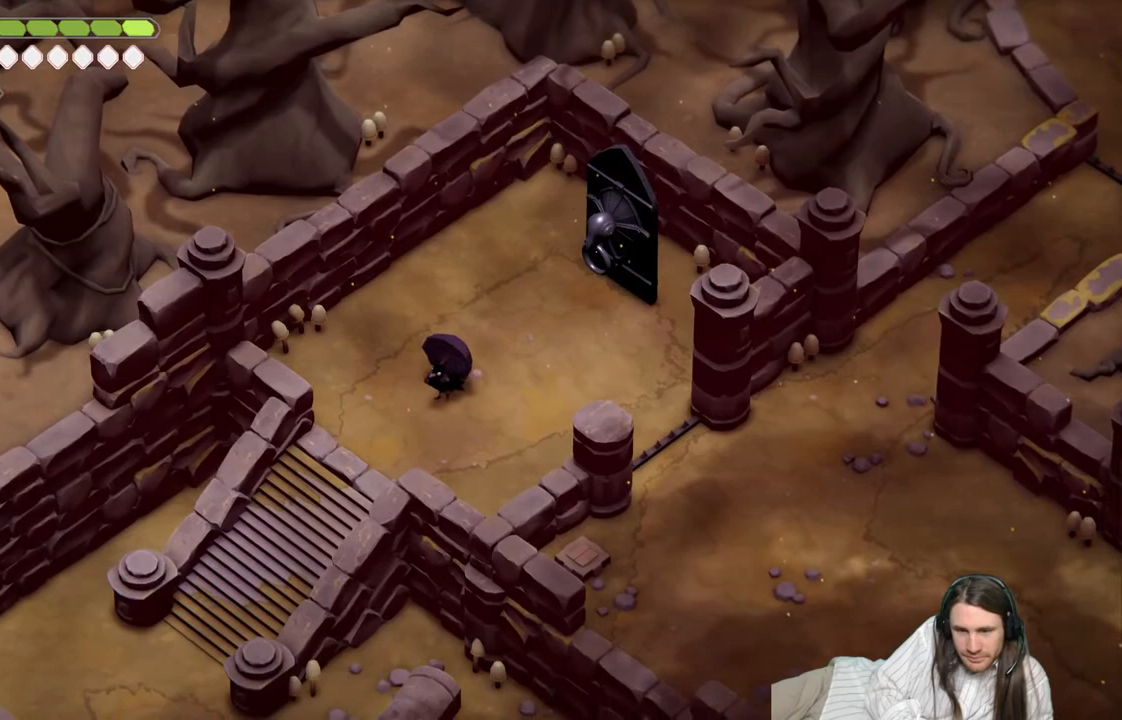
{"buttons": [], "left_stick": "center", "right_stick": "down-left", "events": [[417, "right_stick", "down-left"]]}
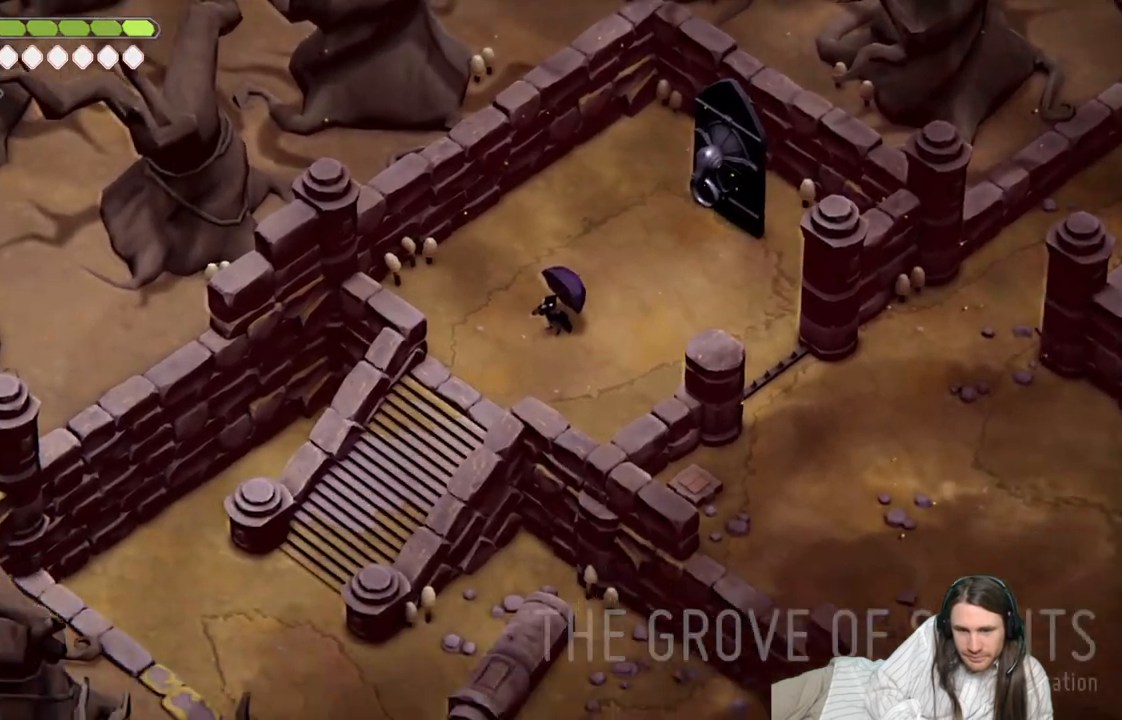
{"buttons": [], "left_stick": "center", "right_stick": "down-left", "events": []}
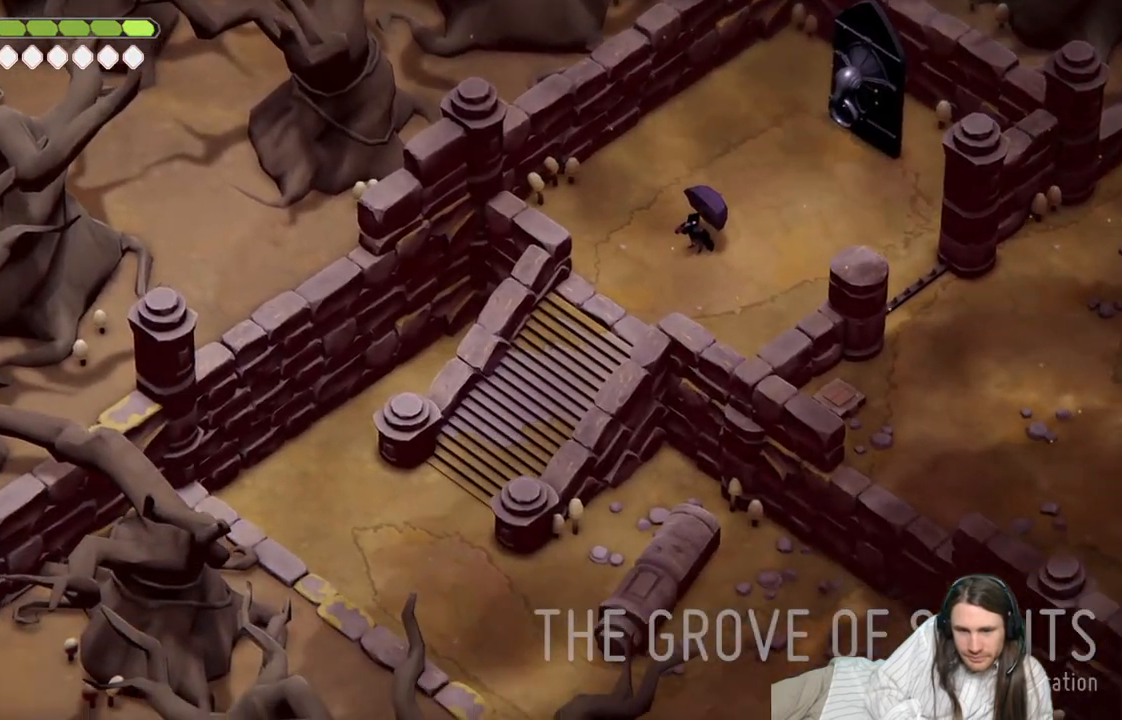
{"buttons": [], "left_stick": "down-left", "right_stick": "down-left", "events": [[383, "left_stick", "down-left"]]}
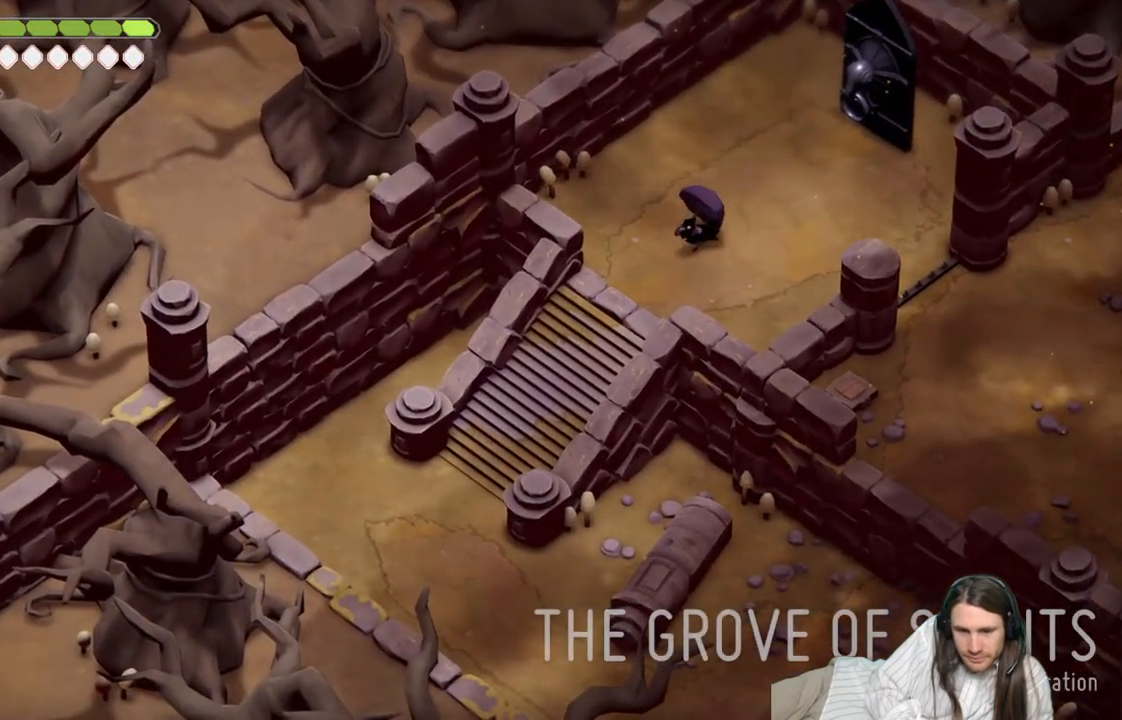
{"buttons": [], "left_stick": "down-left", "right_stick": "down-left", "events": []}
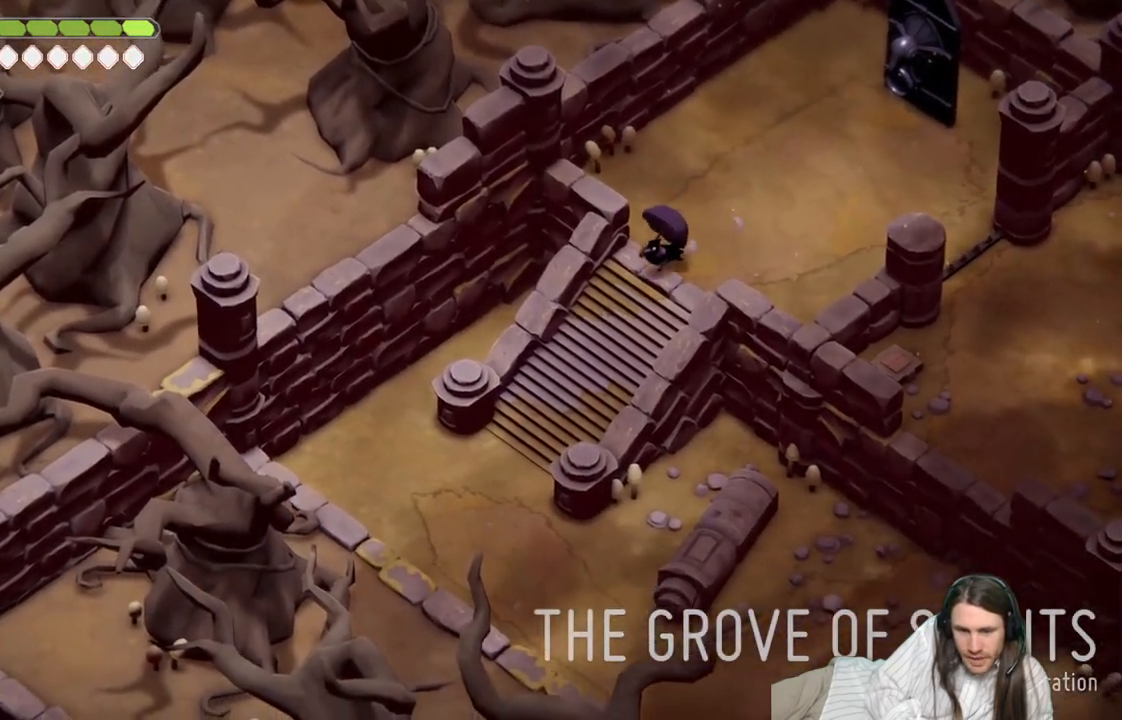
{"buttons": [], "left_stick": "down-left", "right_stick": "down-left", "events": []}
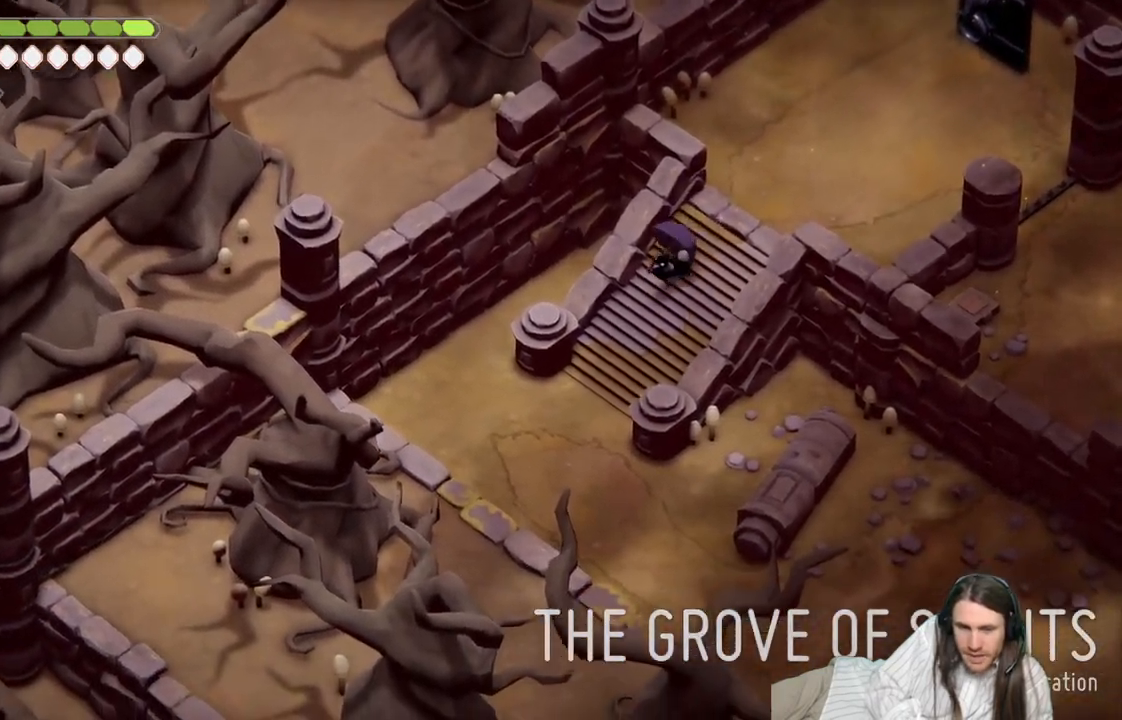
{"buttons": [], "left_stick": "down-left", "right_stick": "down-left", "events": []}
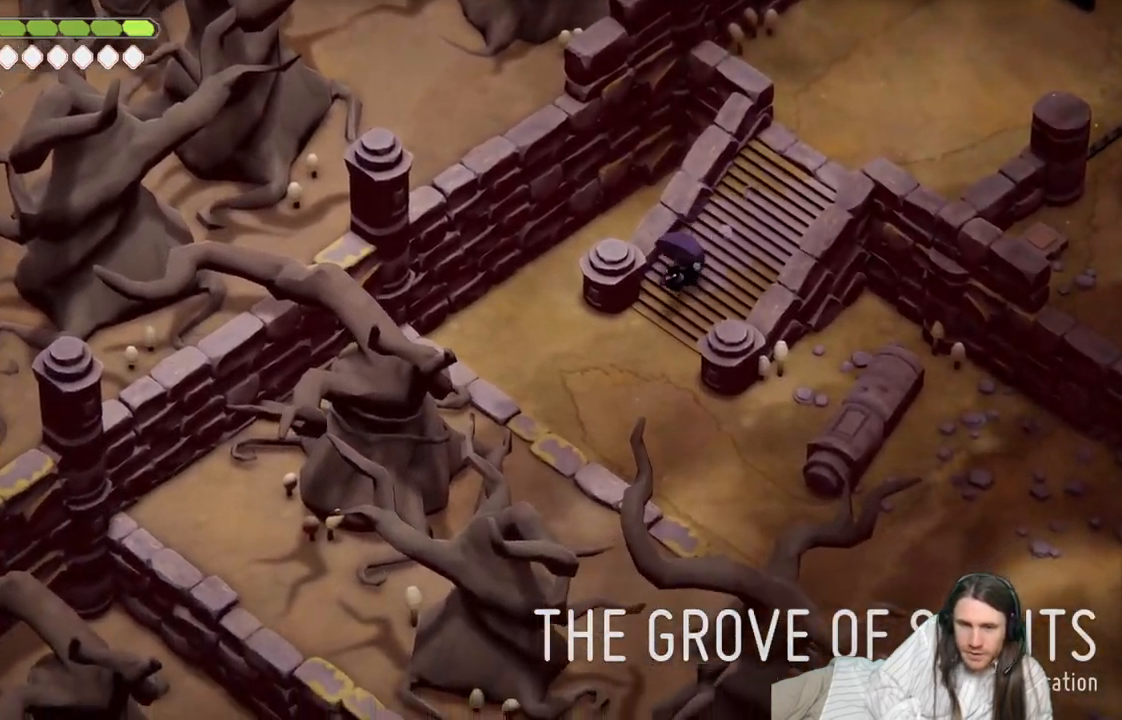
{"buttons": [], "left_stick": "down", "right_stick": "center", "events": [[367, "right_stick", "center"], [417, "left_stick", "down"]]}
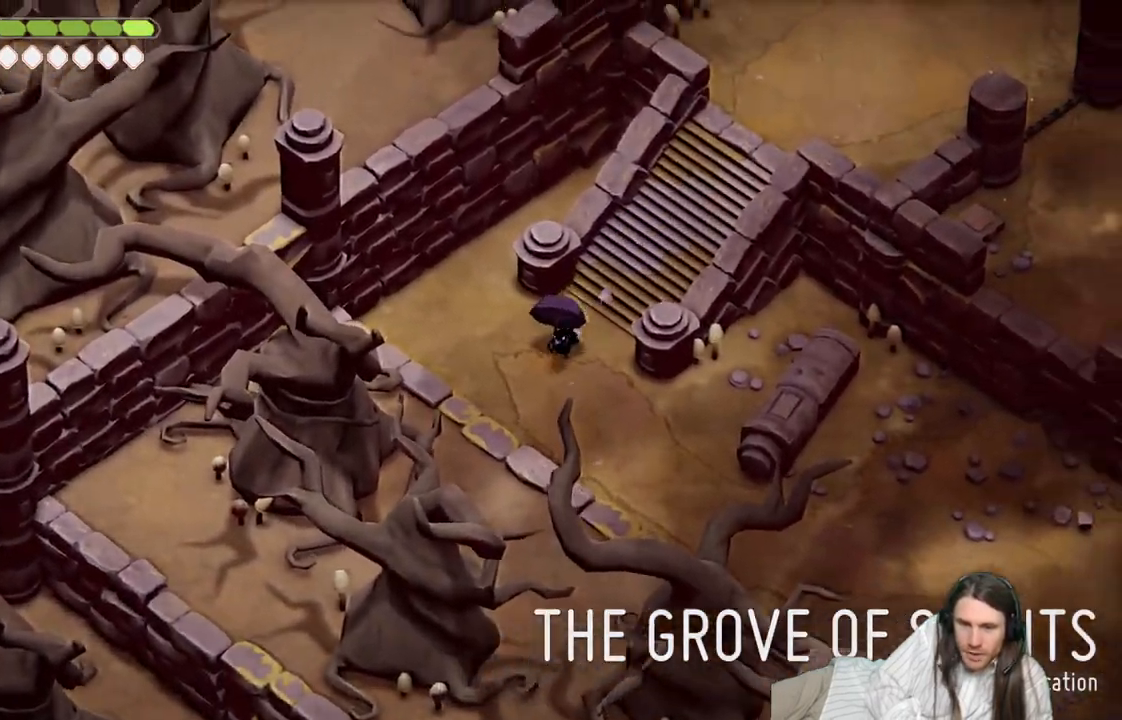
{"buttons": [], "left_stick": "down", "right_stick": "center", "events": []}
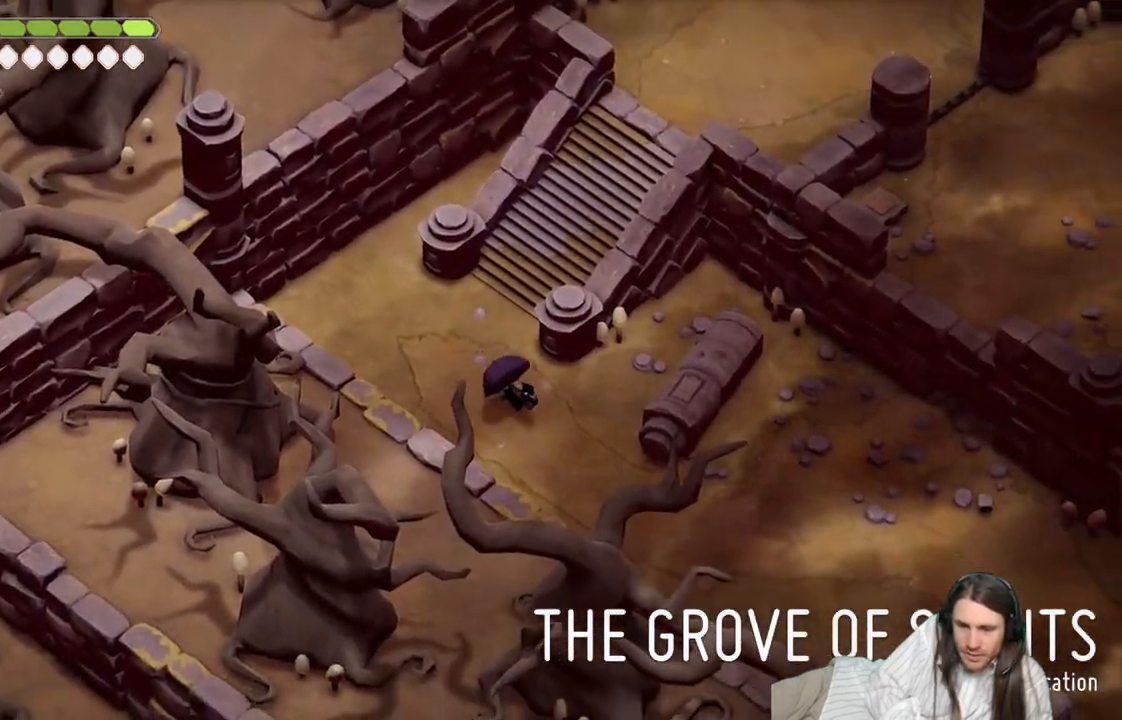
{"buttons": [], "left_stick": "down", "right_stick": "center", "events": []}
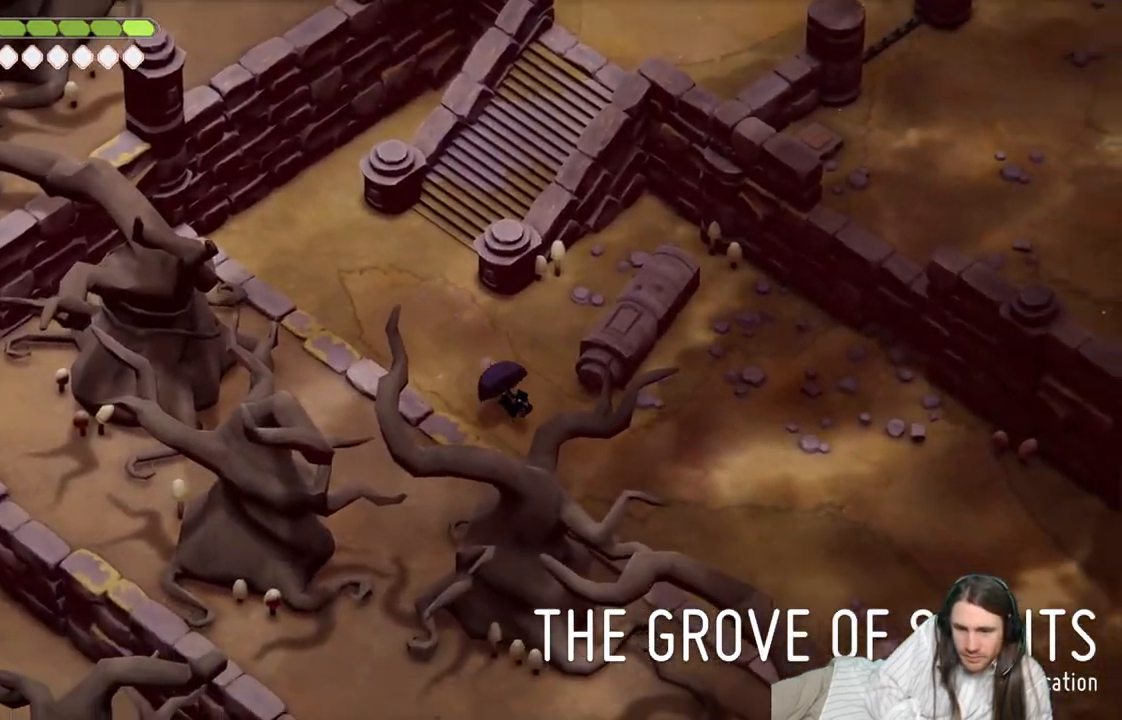
{"buttons": [], "left_stick": "up-left", "right_stick": "up", "events": [[217, "left_stick", "down-left"], [317, "right_stick", "up"], [350, "left_stick", "left"], [450, "left_stick", "up-left"]]}
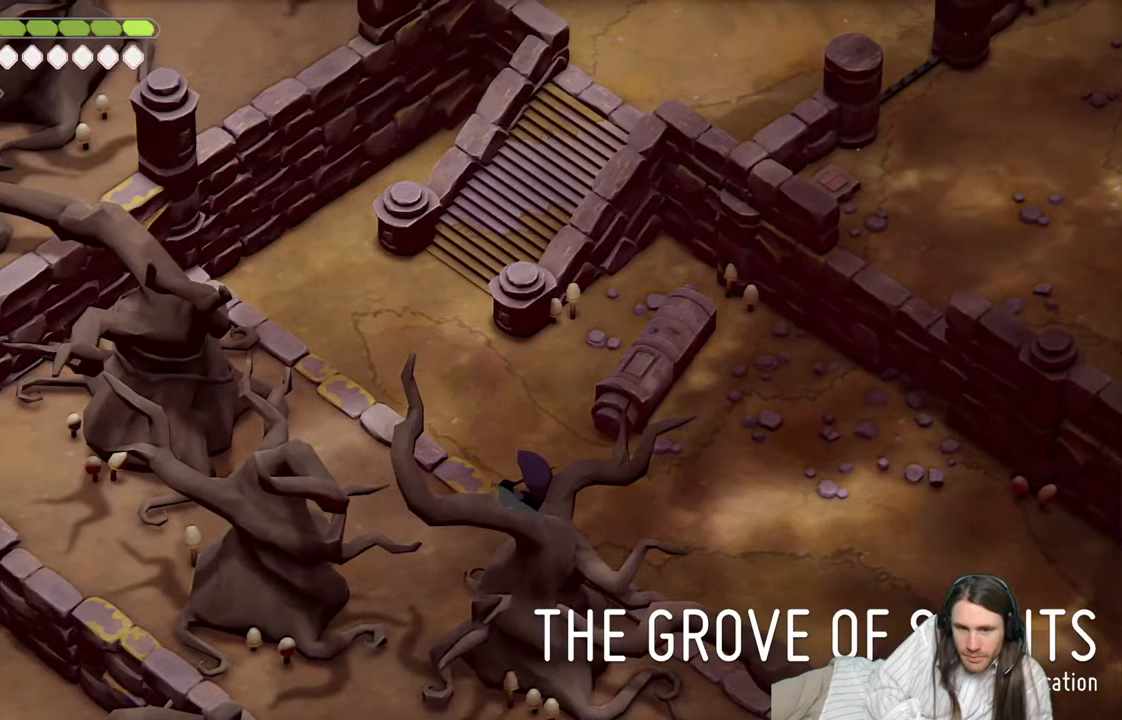
{"buttons": [], "left_stick": "up-left", "right_stick": "up", "events": []}
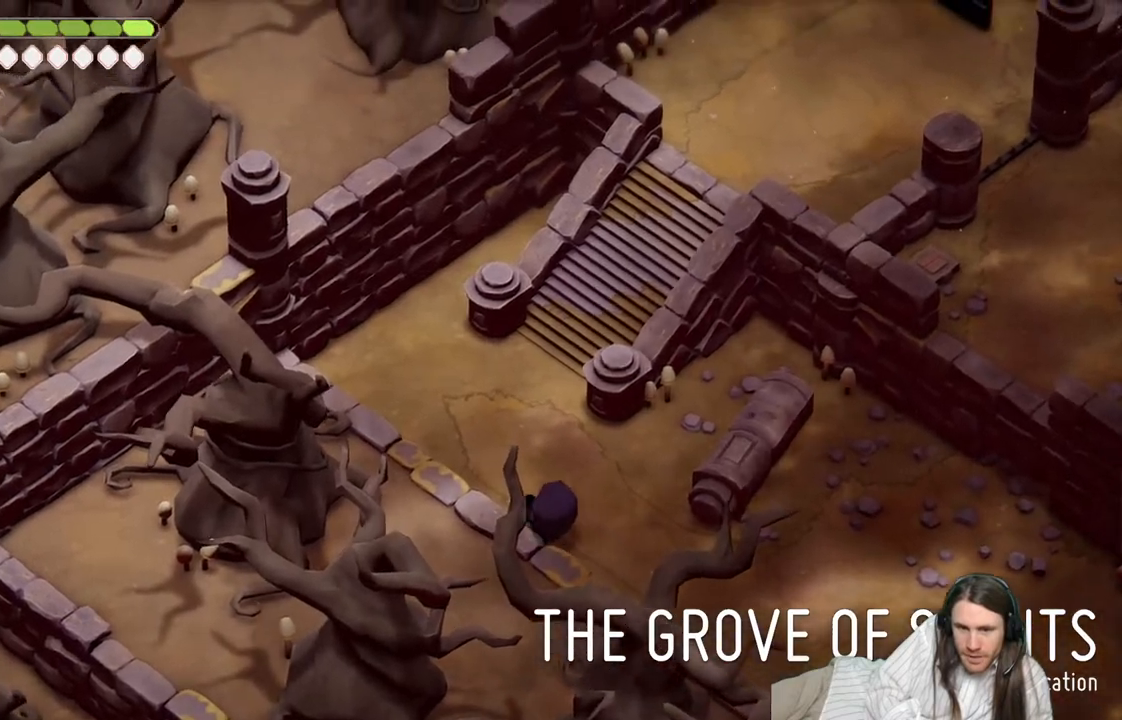
{"buttons": [], "left_stick": "down-left", "right_stick": "up", "events": [[383, "left_stick", "down-left"]]}
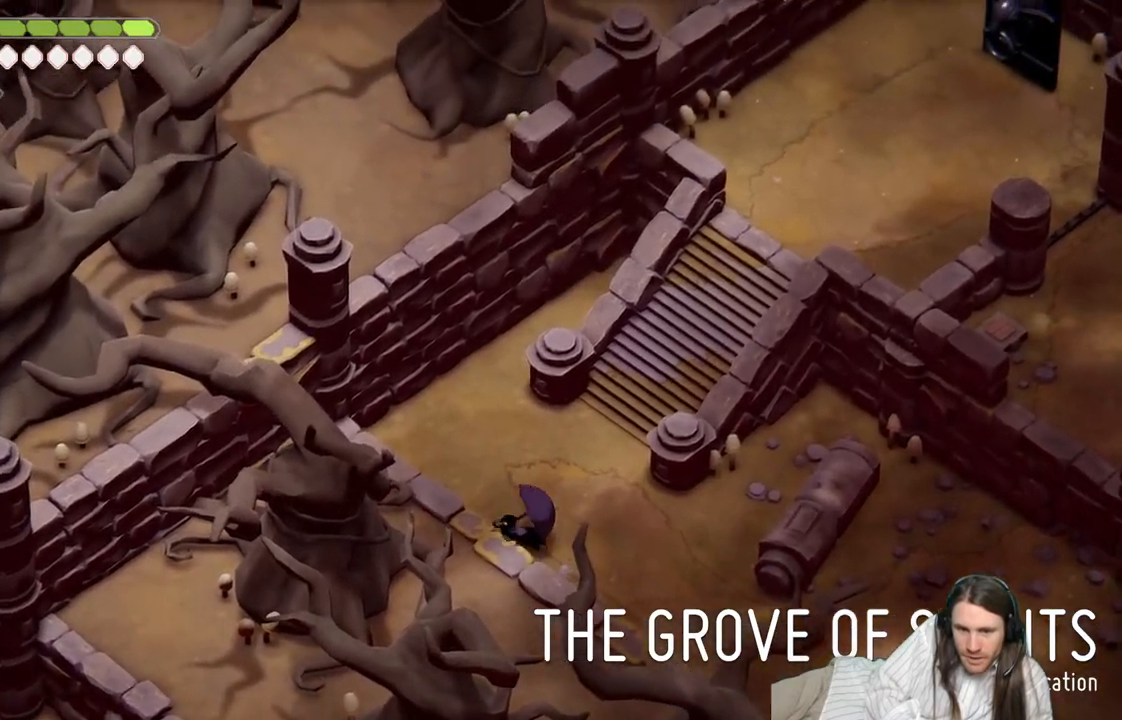
{"buttons": [], "left_stick": "down-right", "right_stick": "down", "events": [[33, "right_stick", "center"], [83, "left_stick", "down-right"], [183, "right_stick", "down"]]}
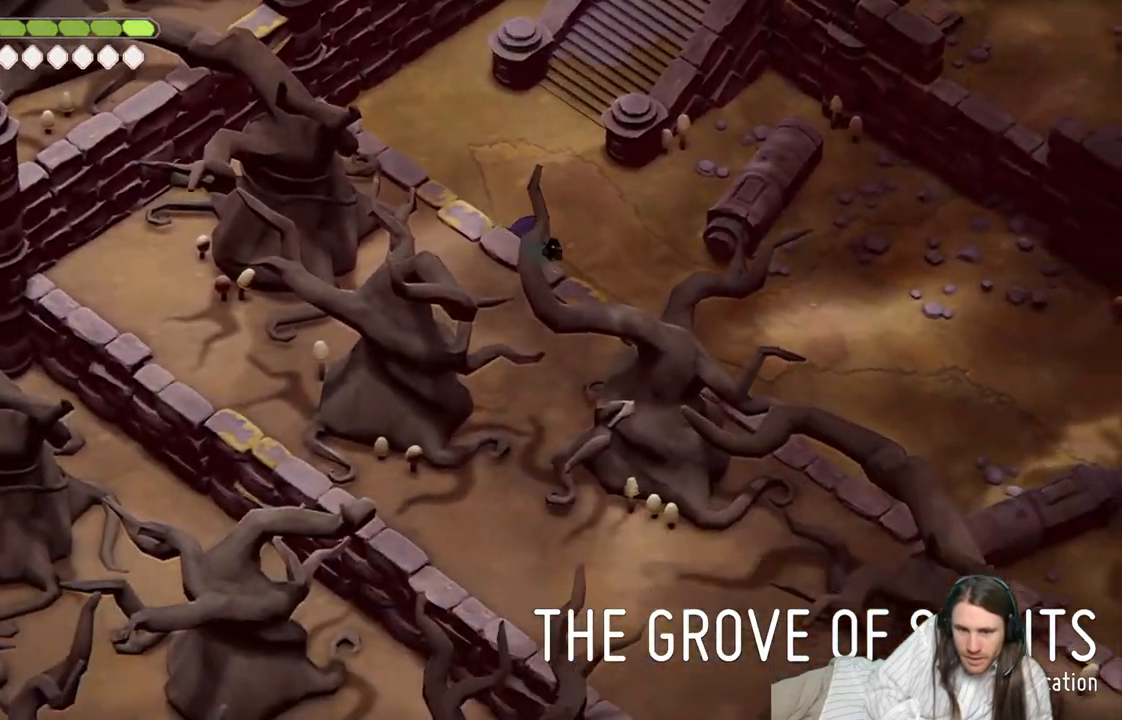
{"buttons": [], "left_stick": "down-right", "right_stick": "down", "events": []}
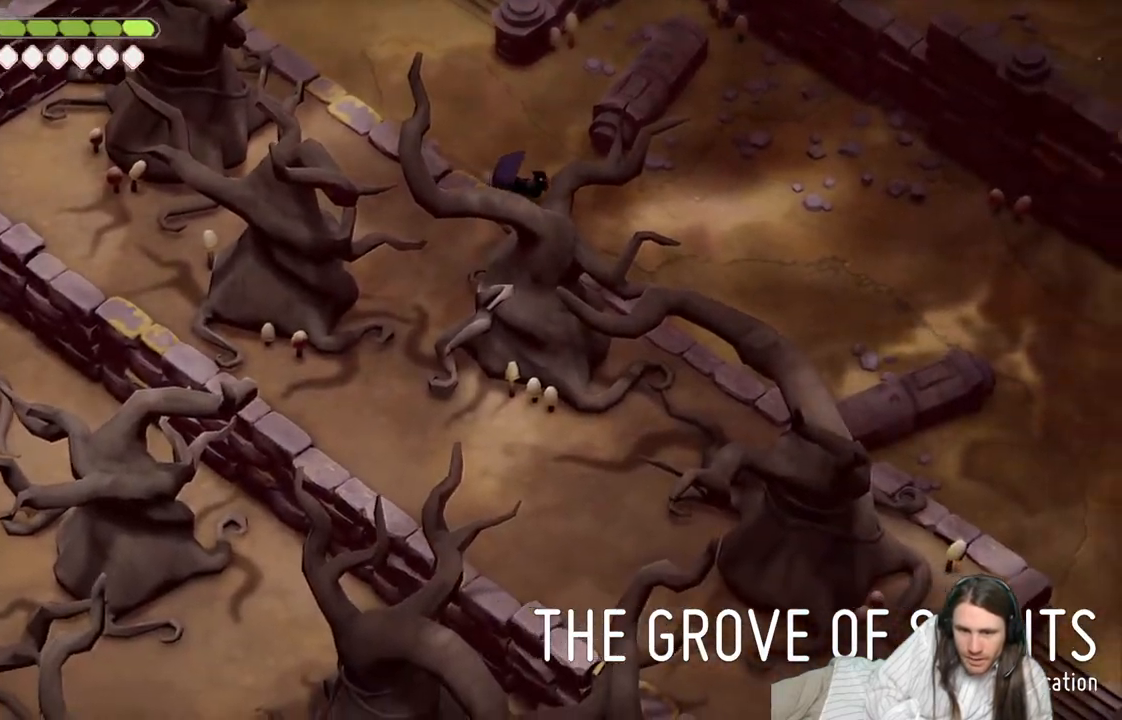
{"buttons": [], "left_stick": "down-right", "right_stick": "down-right", "events": [[267, "right_stick", "down-right"]]}
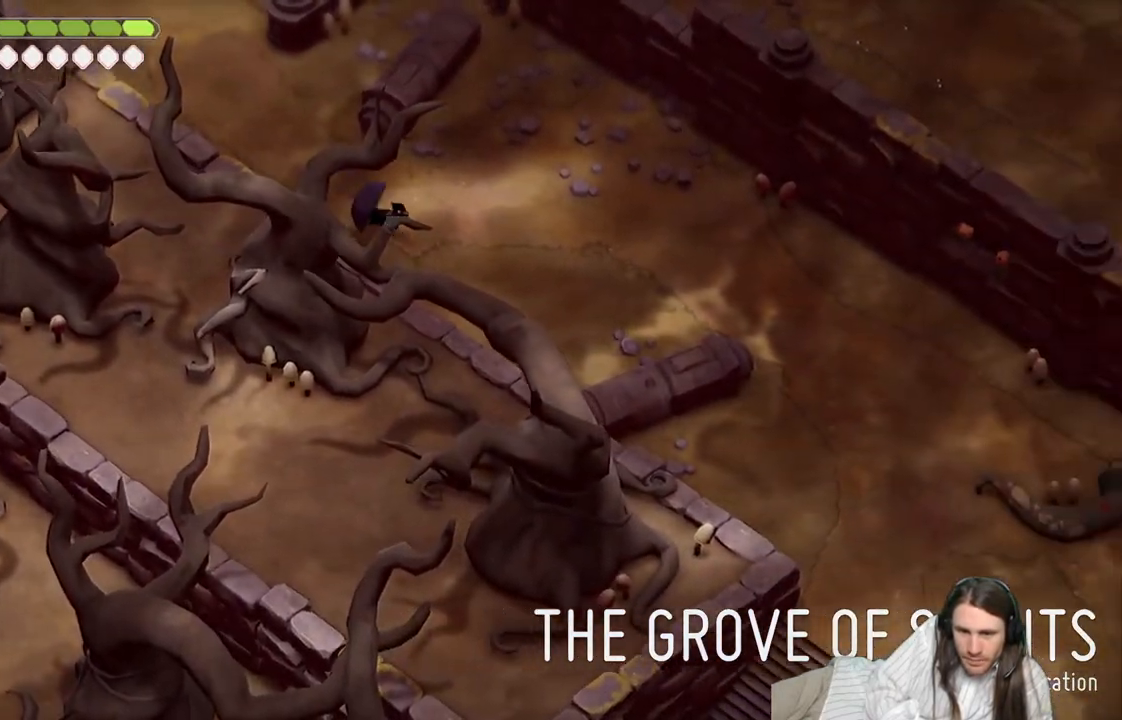
{"buttons": [], "left_stick": "down-right", "right_stick": "right", "events": [[450, "right_stick", "right"]]}
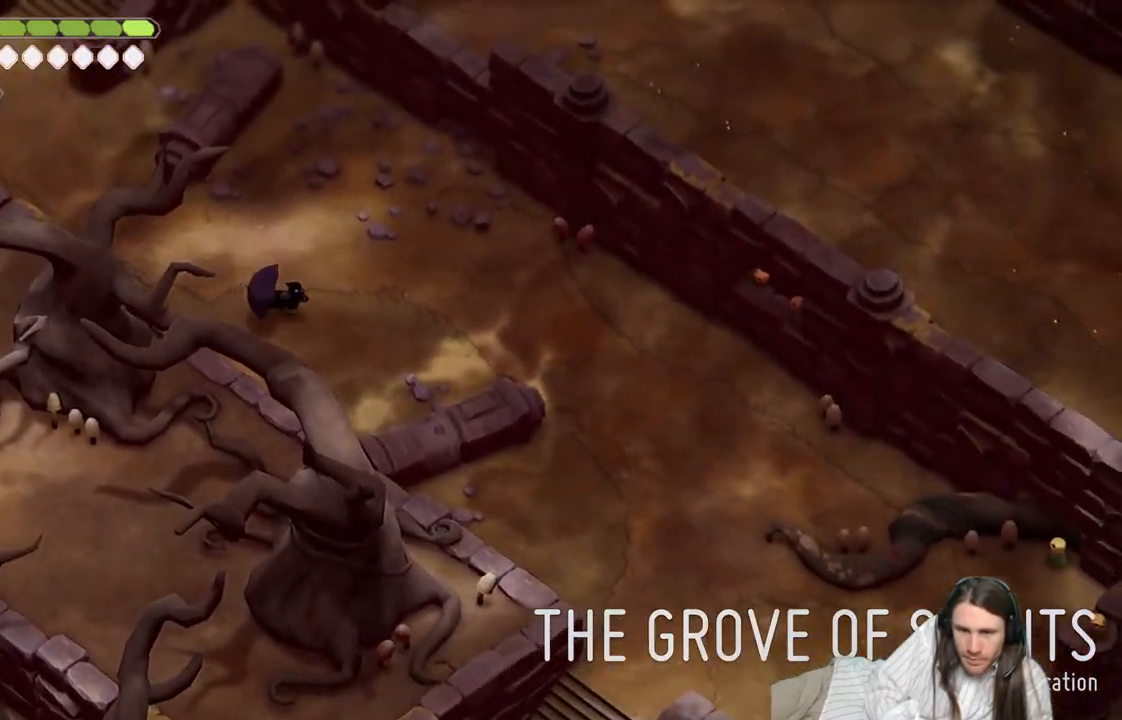
{"buttons": [], "left_stick": "down-right", "right_stick": "down-right", "events": [[350, "right_stick", "down-right"]]}
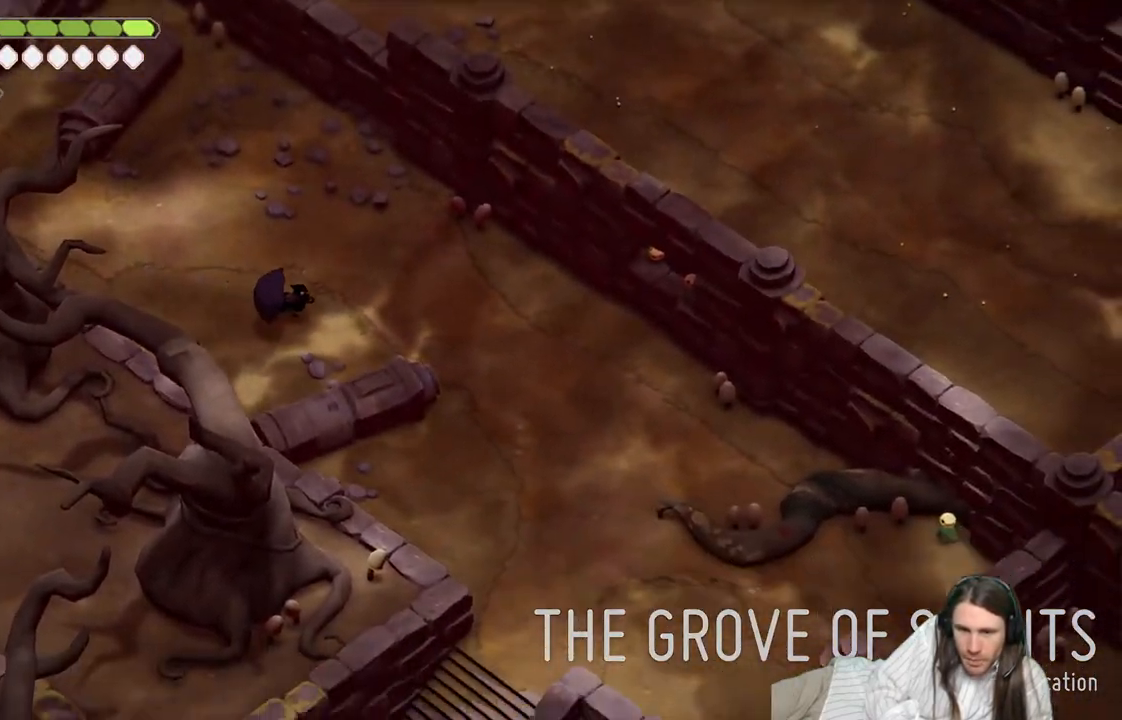
{"buttons": [], "left_stick": "right", "right_stick": "down", "events": [[317, "right_stick", "down"], [383, "left_stick", "right"]]}
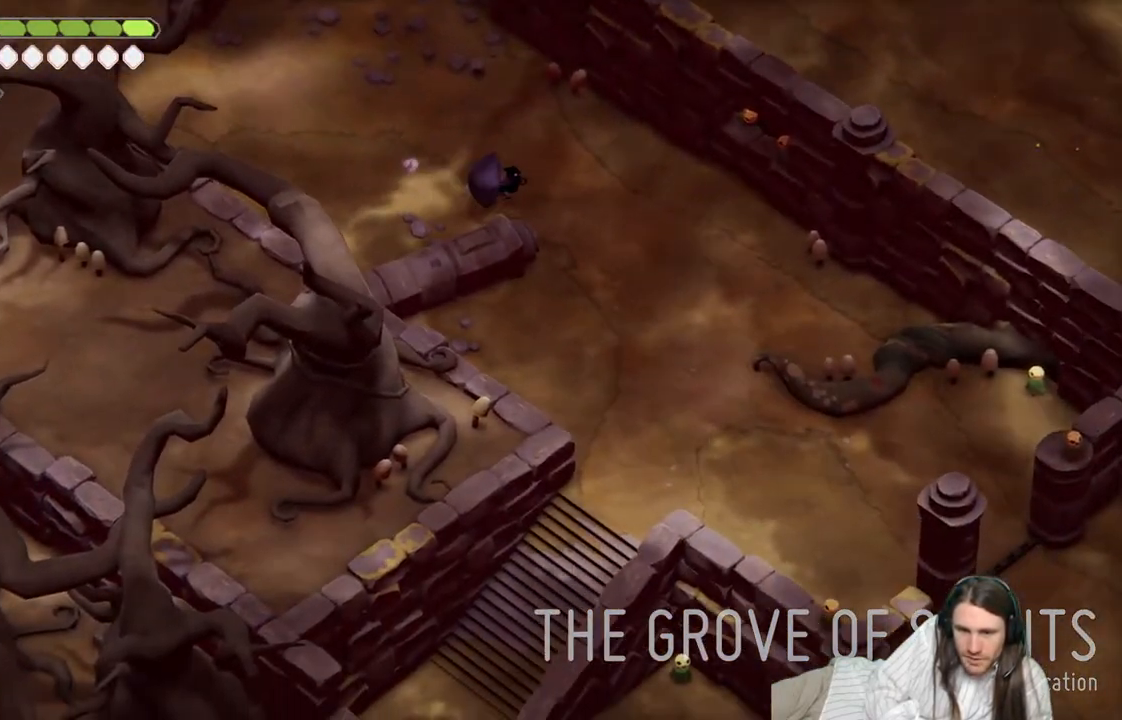
{"buttons": [], "left_stick": "down-right", "right_stick": "down", "events": [[183, "left_stick", "down-right"]]}
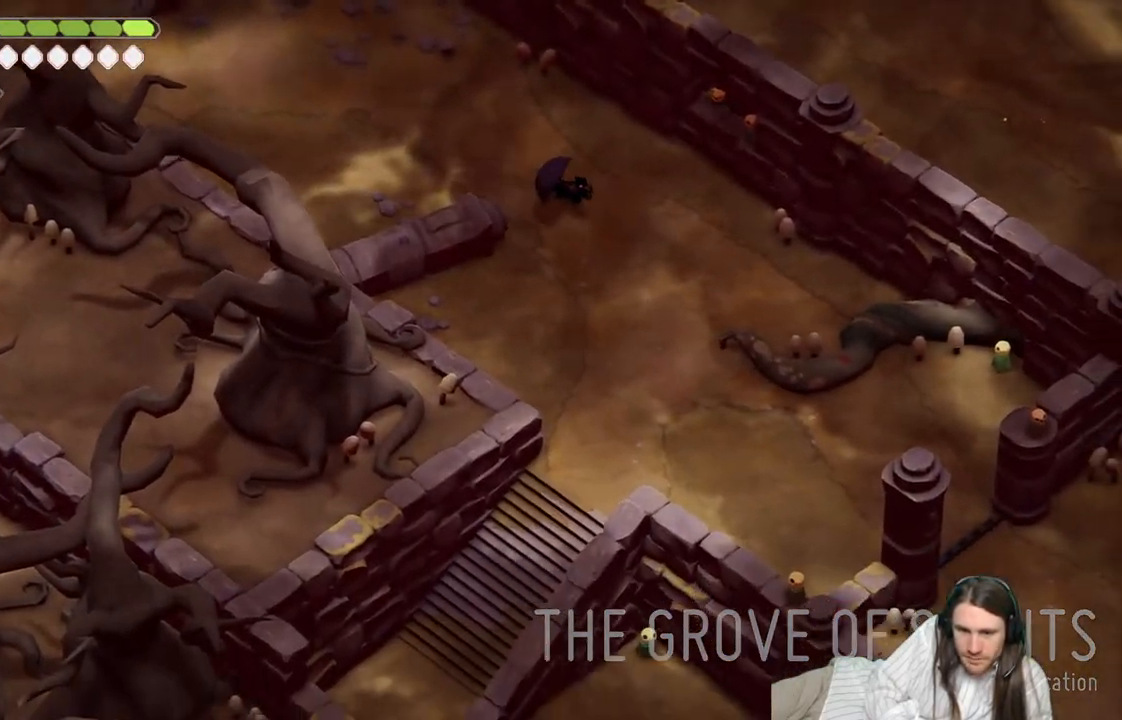
{"buttons": [], "left_stick": "down", "right_stick": "down", "events": [[100, "left_stick", "down"]]}
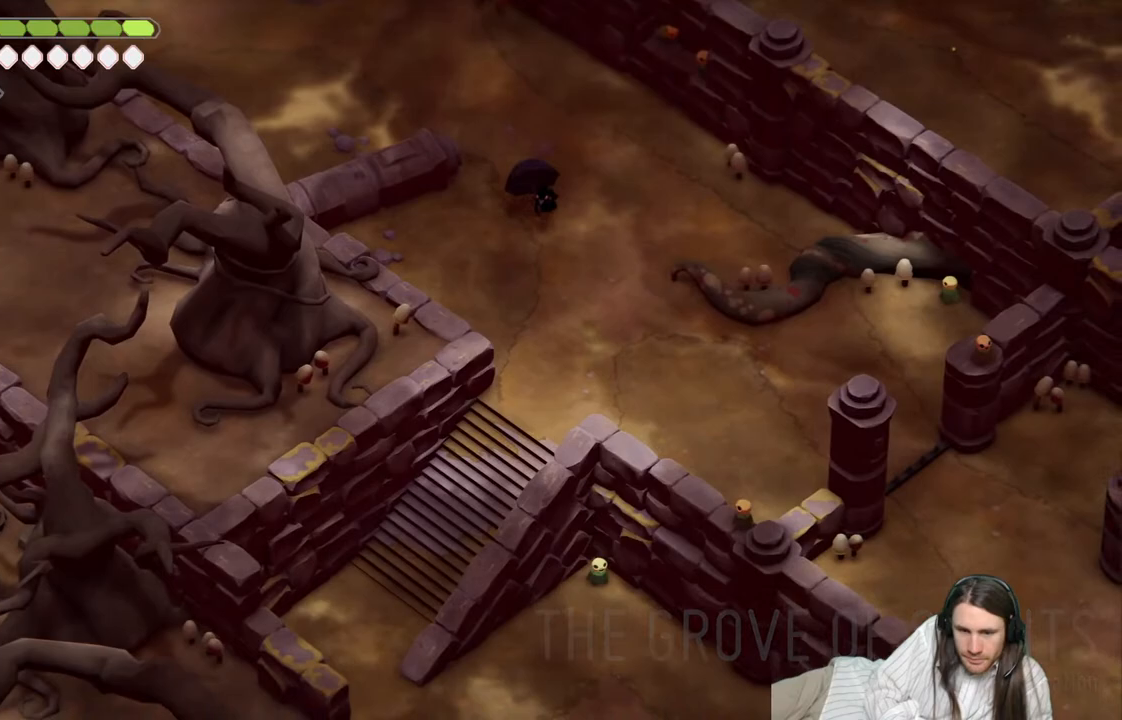
{"buttons": [], "left_stick": "down", "right_stick": "center", "events": [[217, "right_stick", "down-left"], [383, "right_stick", "center"]]}
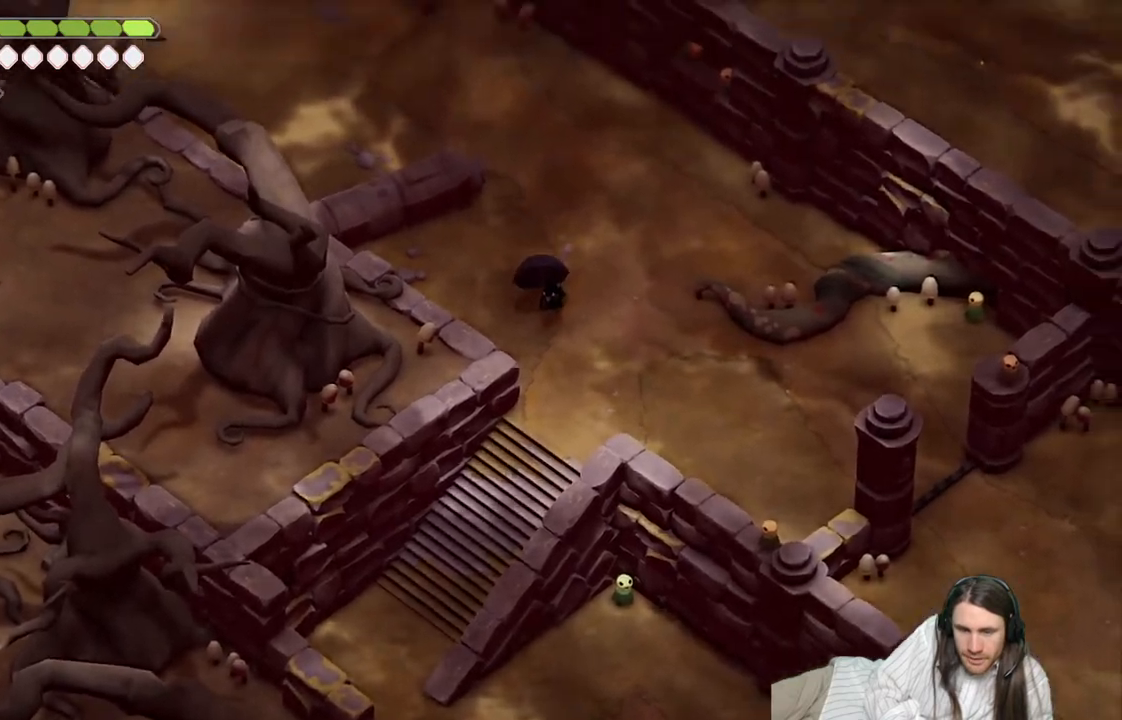
{"buttons": [], "left_stick": "down", "right_stick": "center", "events": []}
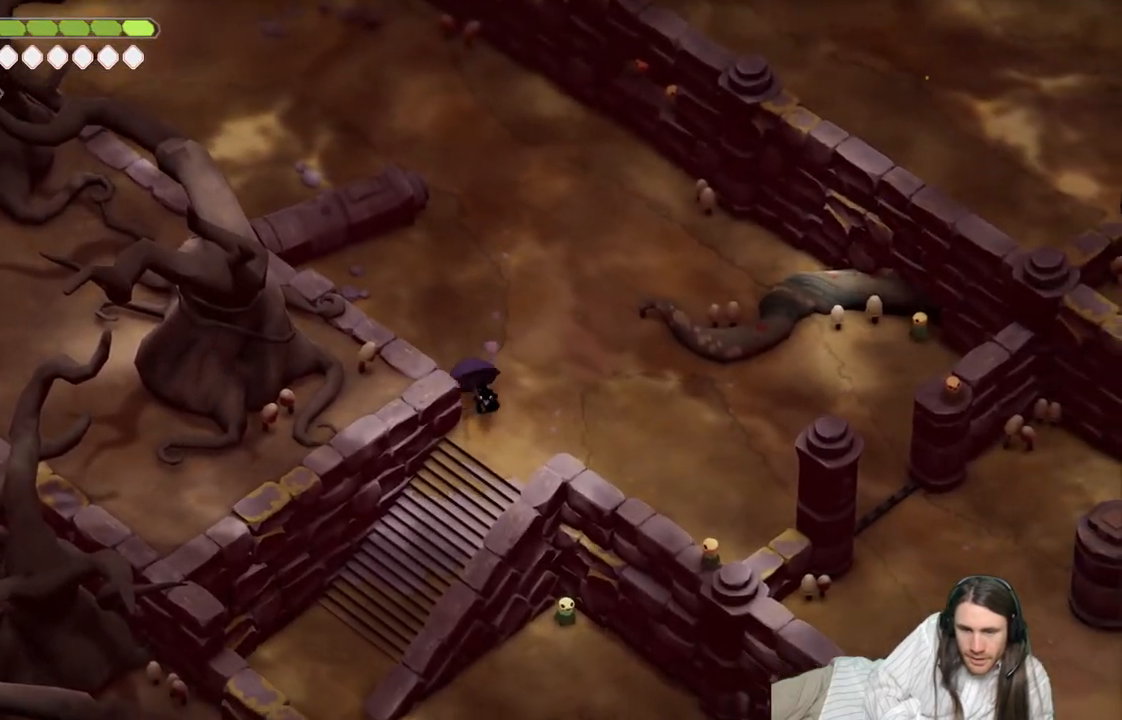
{"buttons": [], "left_stick": "down-left", "right_stick": "center", "events": [[500, "left_stick", "down-left"]]}
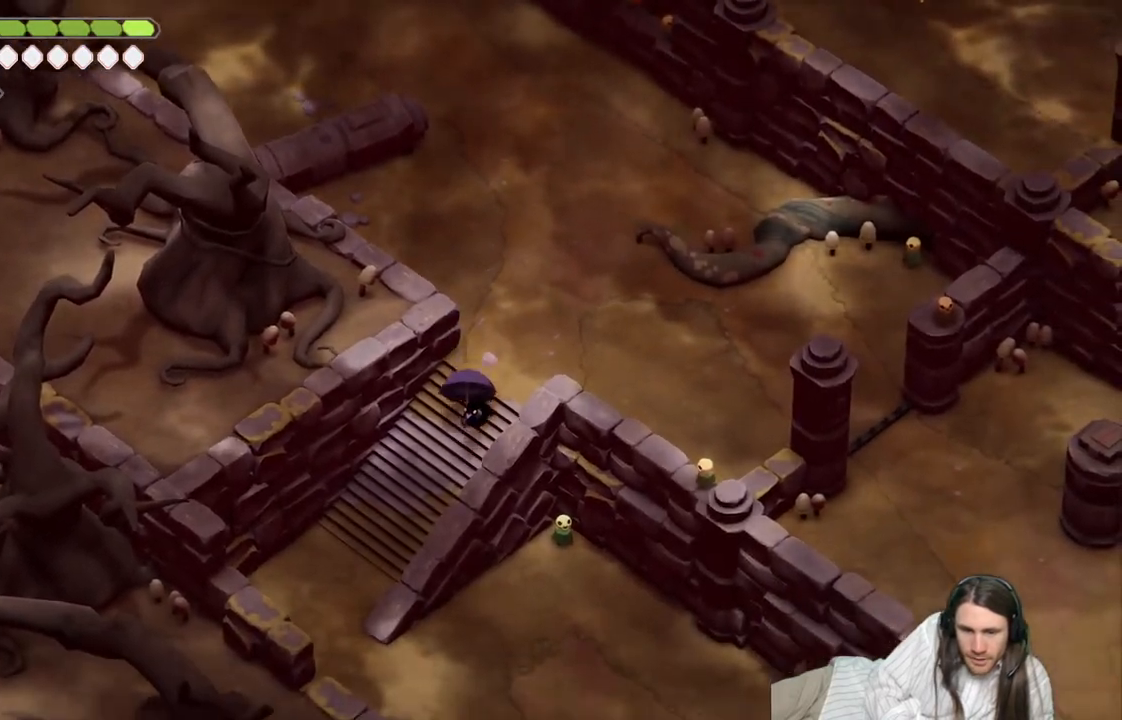
{"buttons": [], "left_stick": "down-left", "right_stick": "center", "events": []}
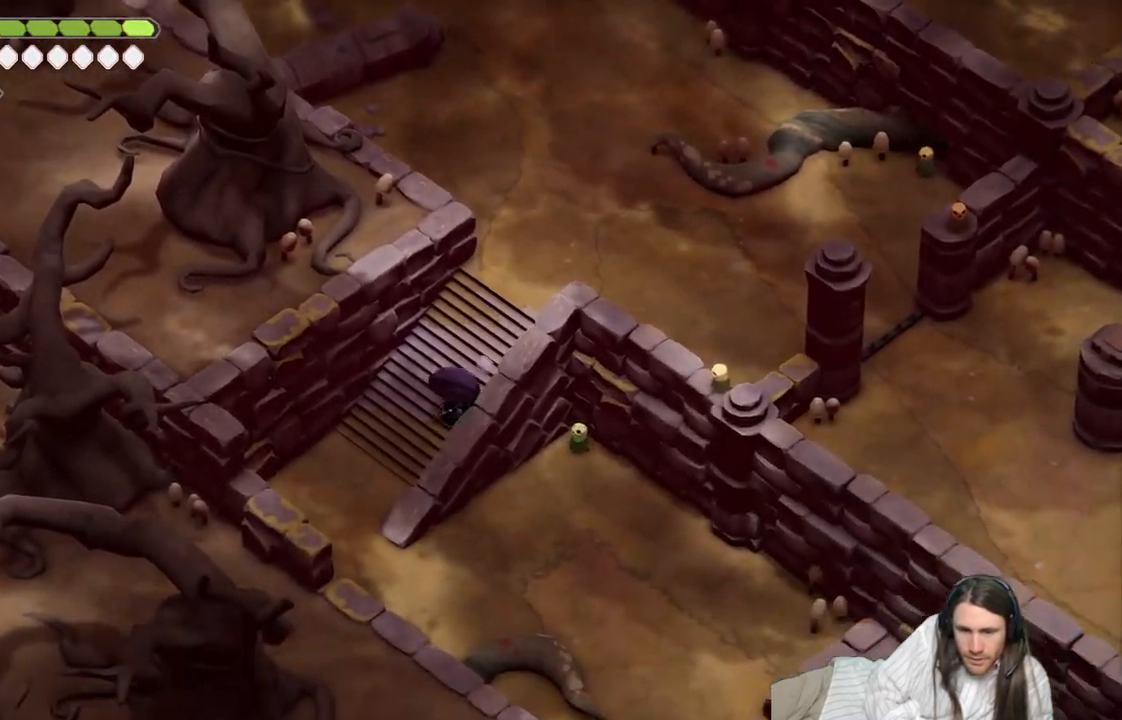
{"buttons": [], "left_stick": "down-left", "right_stick": "center", "events": []}